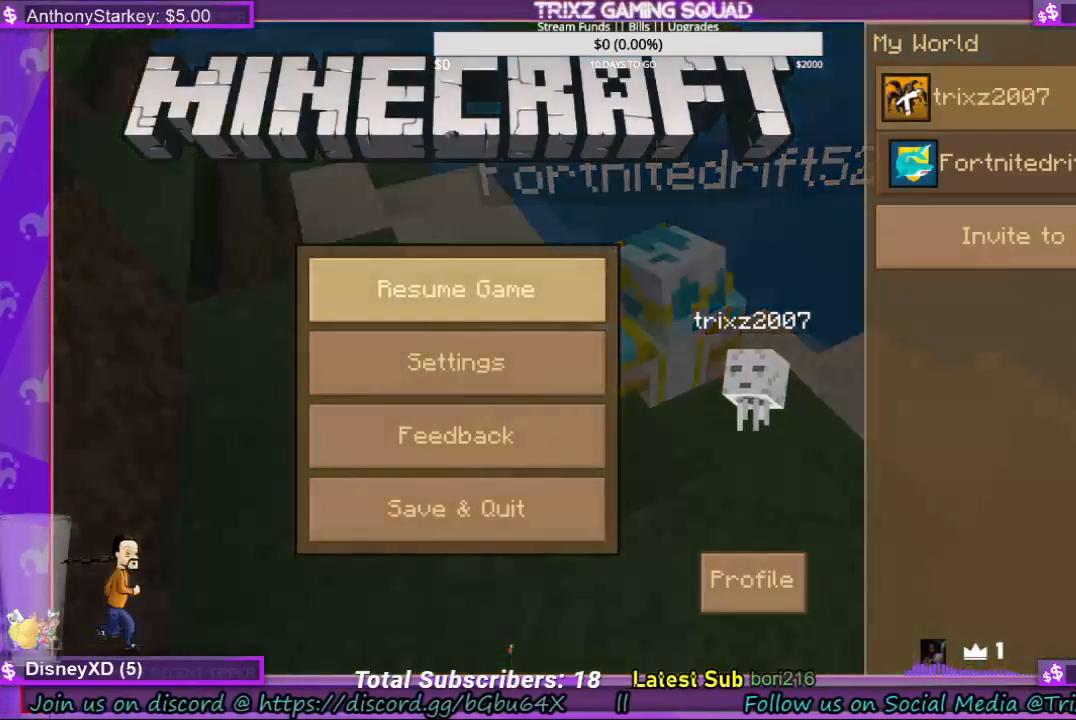
Gameplay with keyboard and mouse; each line is a JSON object with the keys and mouse buttons held at the frame after it. "events" lists presses ("down") and releases ("up") of "a", "ctrl", "d", "e", "f", "q", "r", "s", "shift", "space", "tab", "w", "mouse_left", "mouse_wheel", "mouse_right" and "mouse_mb4" between this image and that frame as [ms after this image, input, new state], when the widget could be followed in between. "mouse_left", "mouse_wheel", "mouse_right", "mouse_mb4" = the "left", "wheel", "right", "mb4" buttons of the "mouse" list. No other keys are recorded. Fast repeated clicks can show as one long hold. "wheel" means that the mouse wheel is clicked or scrolled. Mouse movement is not recorded.
{"keys": [], "mouse": [], "events": [[433, "mouse_left", "down"], [467, "mouse_left", "up"]]}
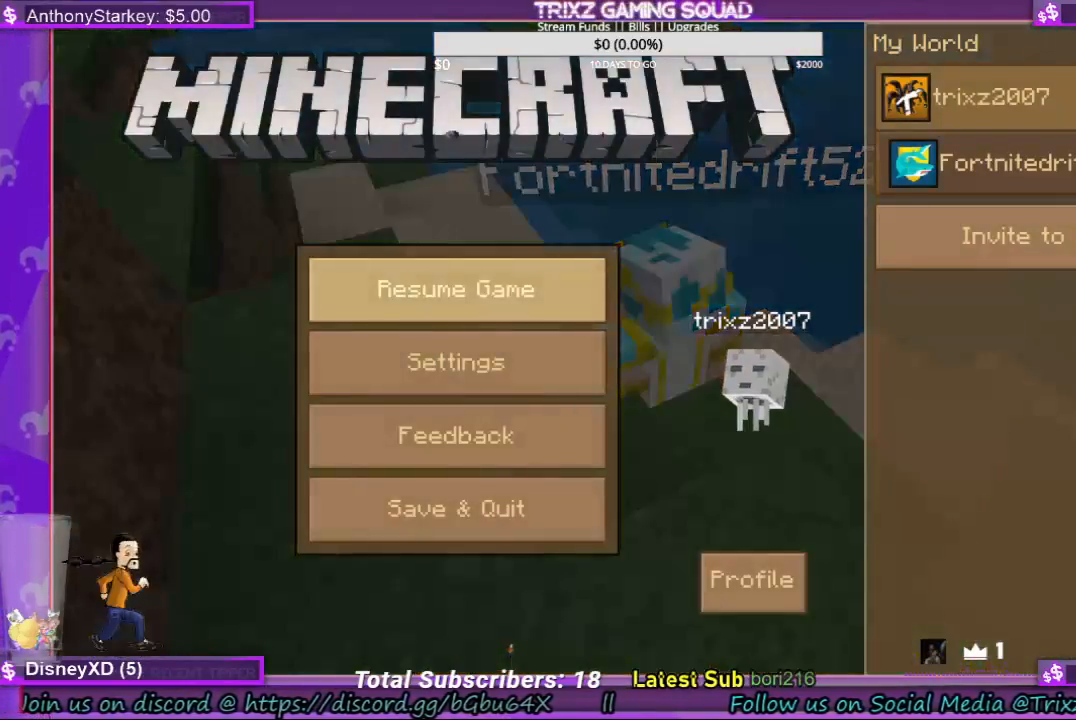
{"keys": [], "mouse": [], "events": []}
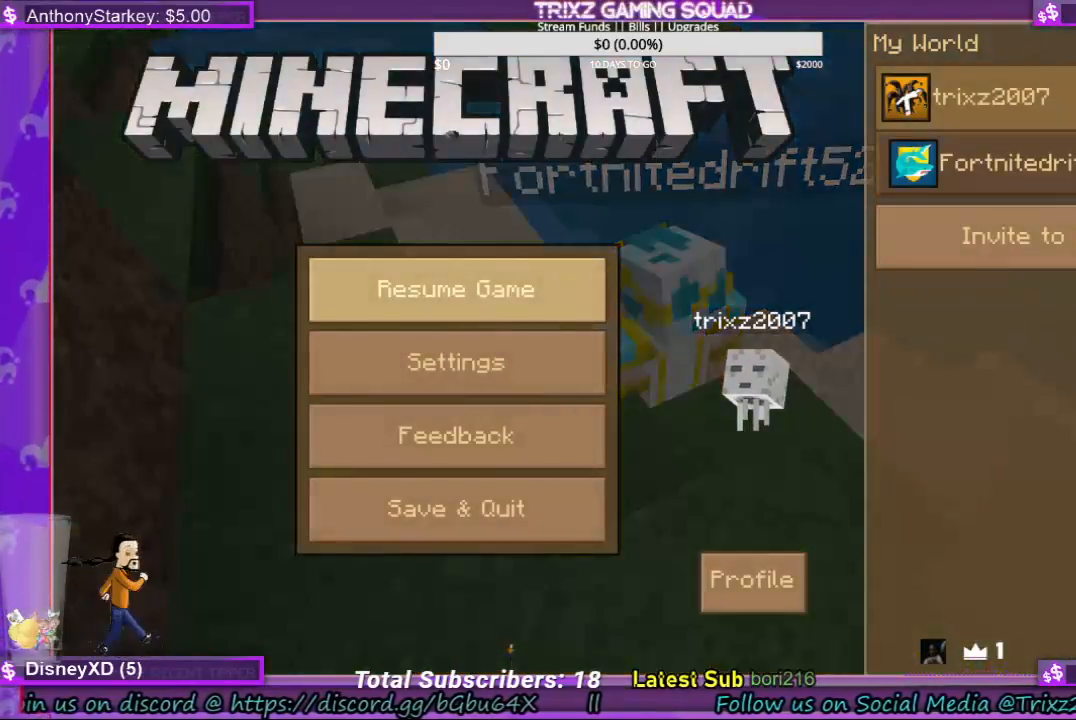
{"keys": [], "mouse": [], "events": []}
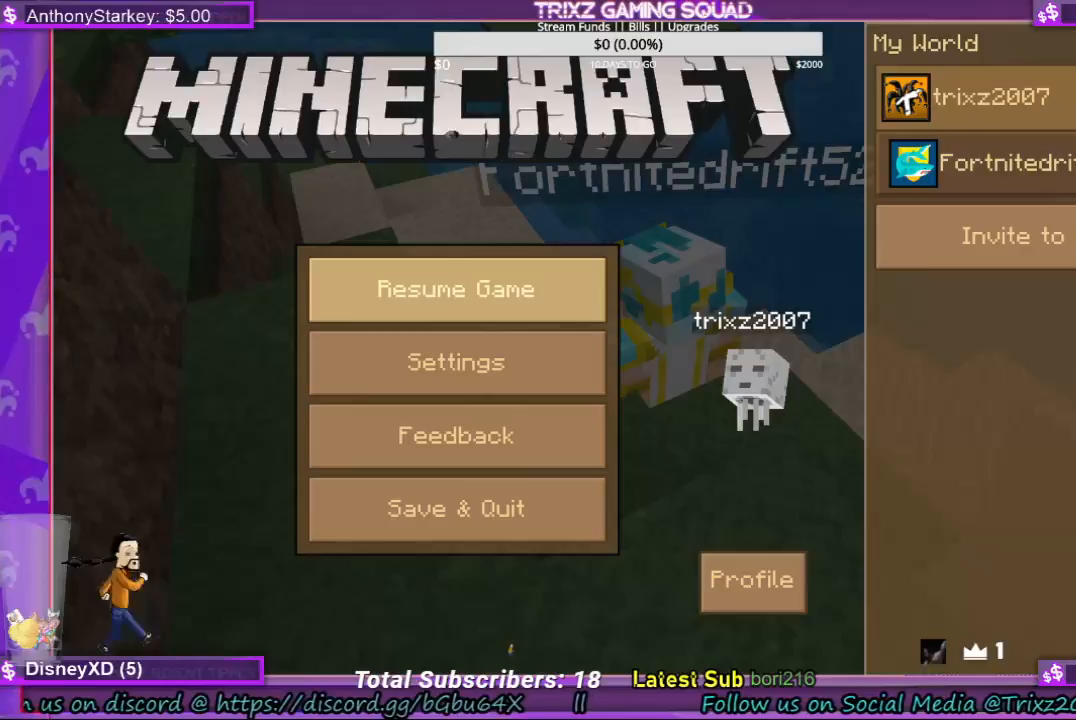
{"keys": [], "mouse": [], "events": [[433, "mouse_left", "down"], [500, "mouse_left", "up"]]}
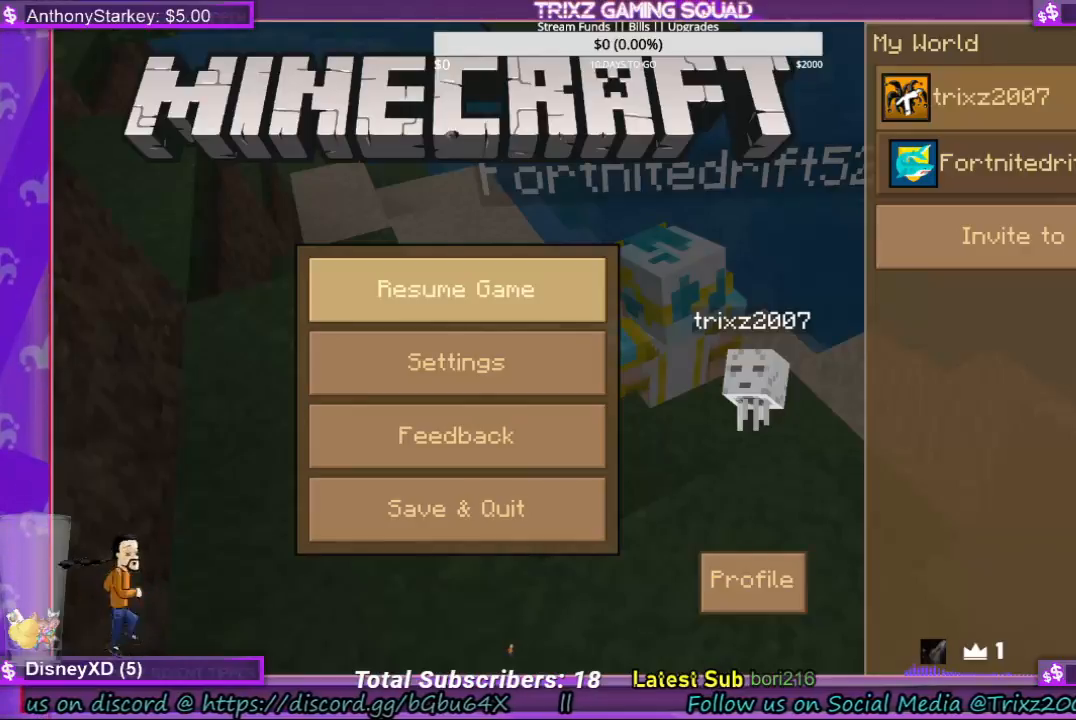
{"keys": [], "mouse": [], "events": []}
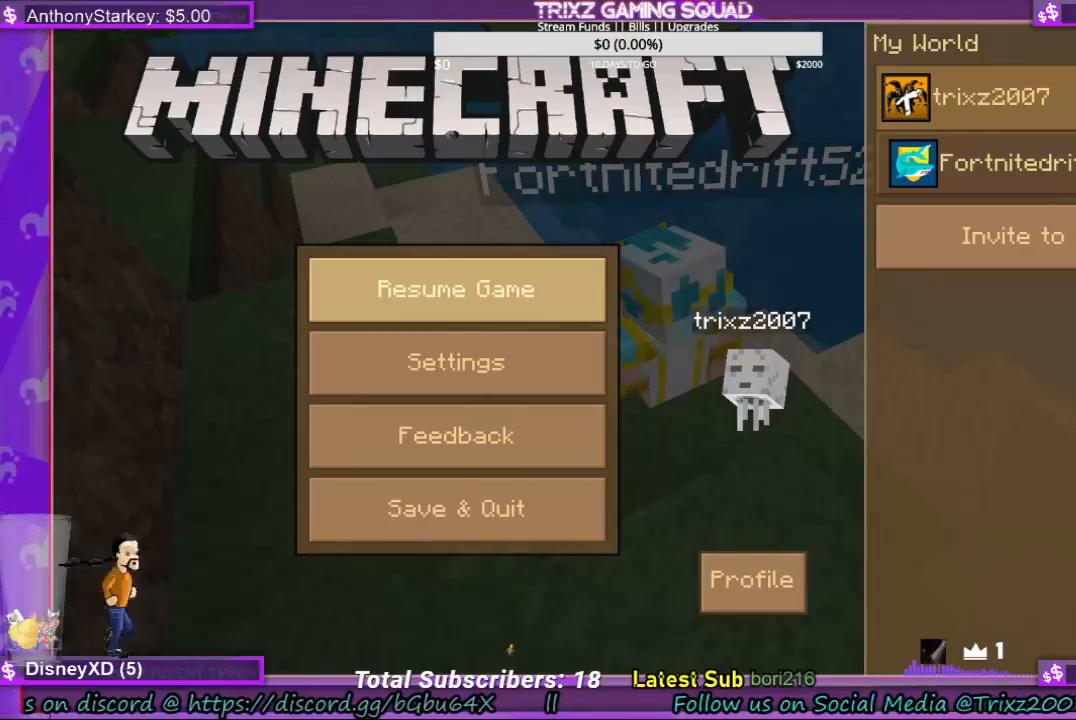
{"keys": [], "mouse": [], "events": []}
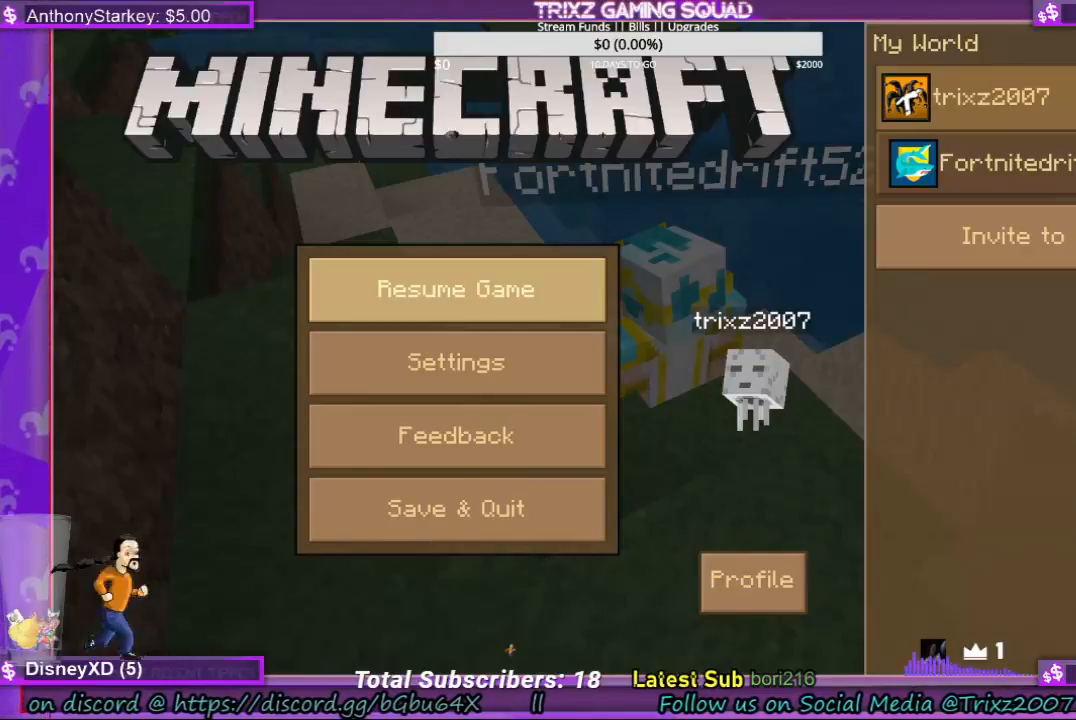
{"keys": [], "mouse": [], "events": []}
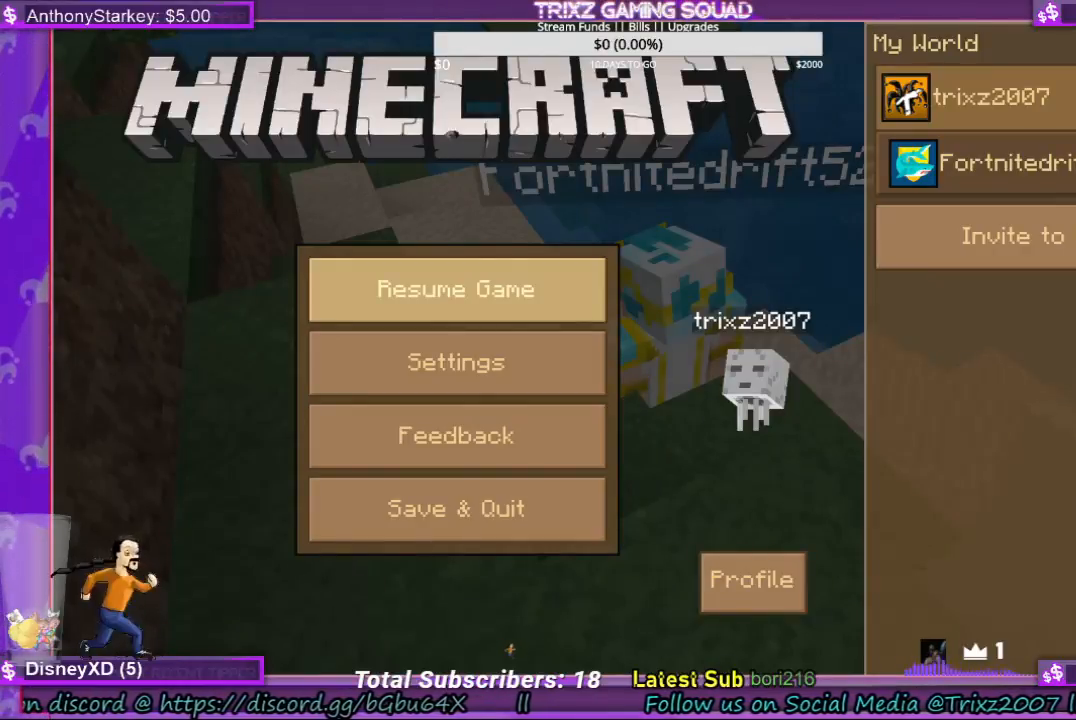
{"keys": [], "mouse": [], "events": []}
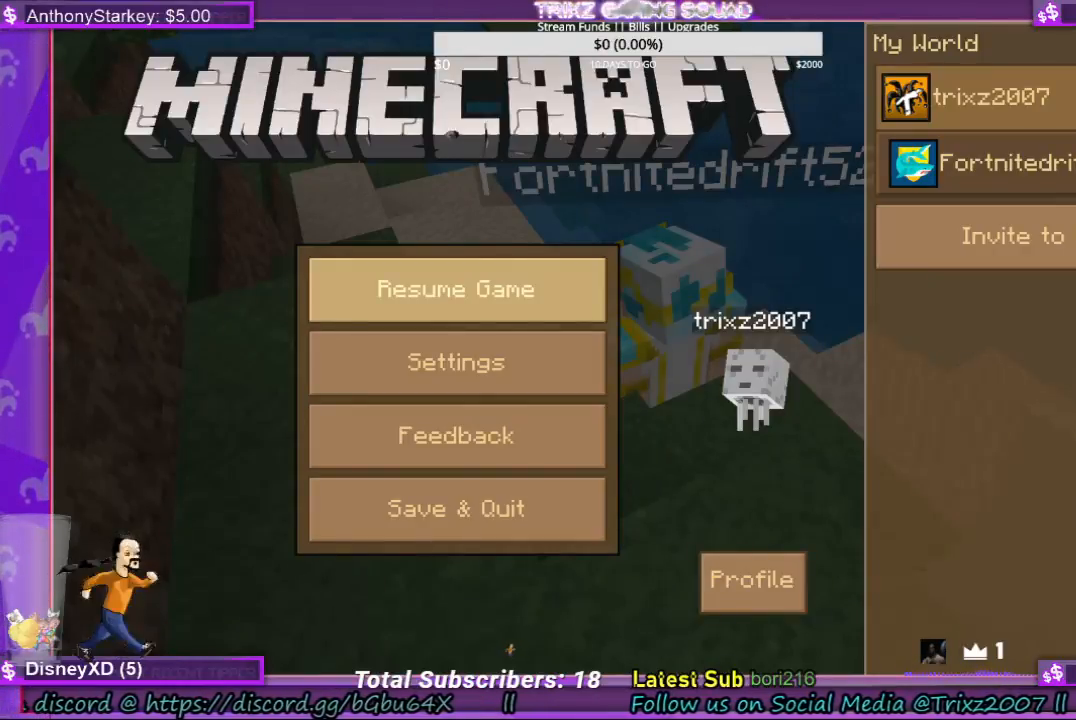
{"keys": [], "mouse": [], "events": []}
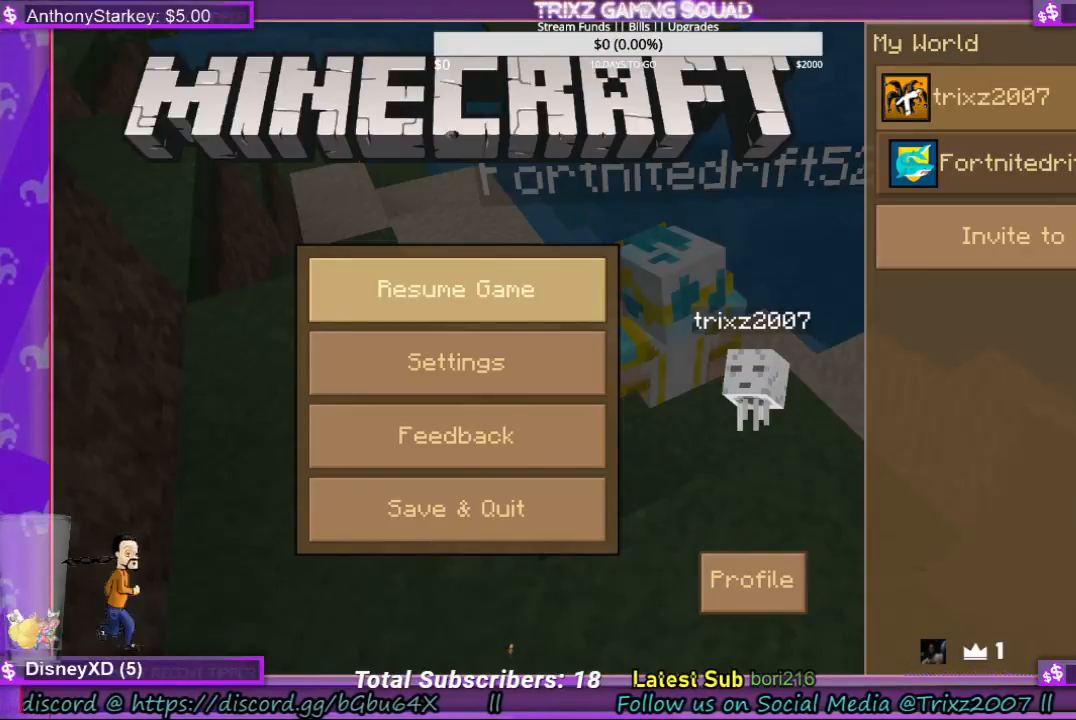
{"keys": [], "mouse": [], "events": []}
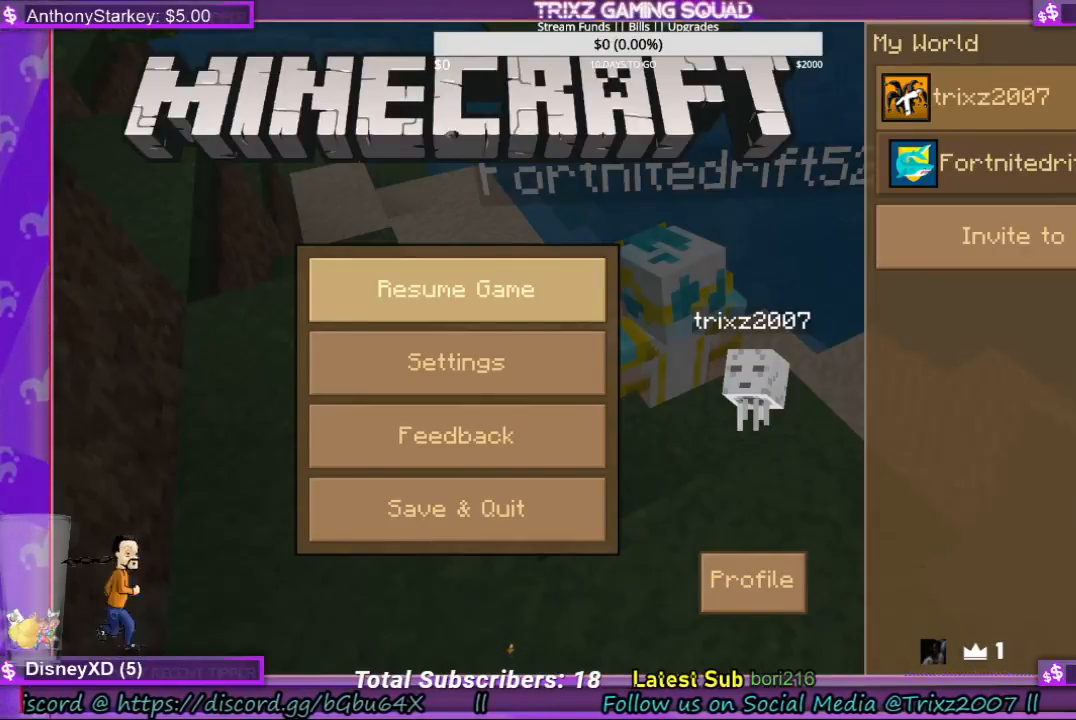
{"keys": [], "mouse": [], "events": [[100, "mouse_left", "down"], [167, "mouse_left", "up"], [267, "mouse_left", "down"], [333, "mouse_left", "up"]]}